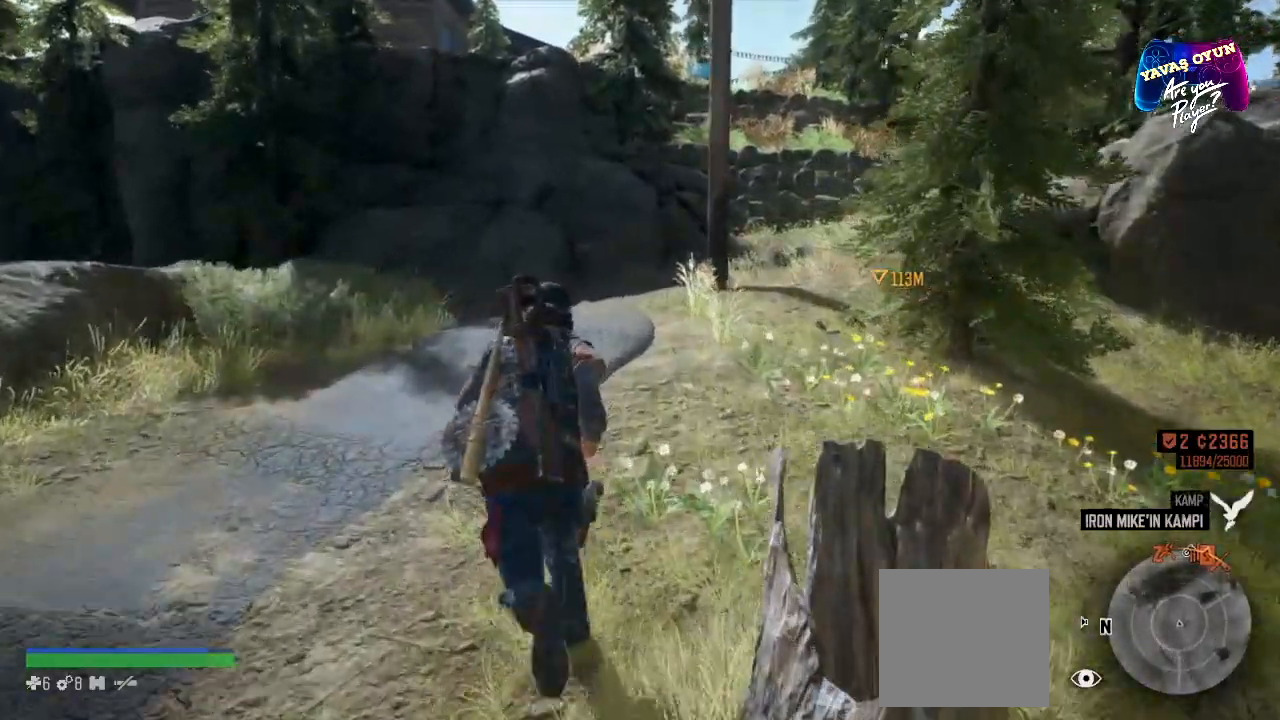
Gameplay with a controller (Xbox layout); each line is a JSON object with the inputs held at the frame after it. "events" lists button and stick changes between this image and that frame as [ms after this image, input, new state], when the widget could be followed in between.
{"buttons": [], "left_stick": "up", "right_stick": "center", "events": [[100, "right_stick", "right"], [483, "right_stick", "center"]]}
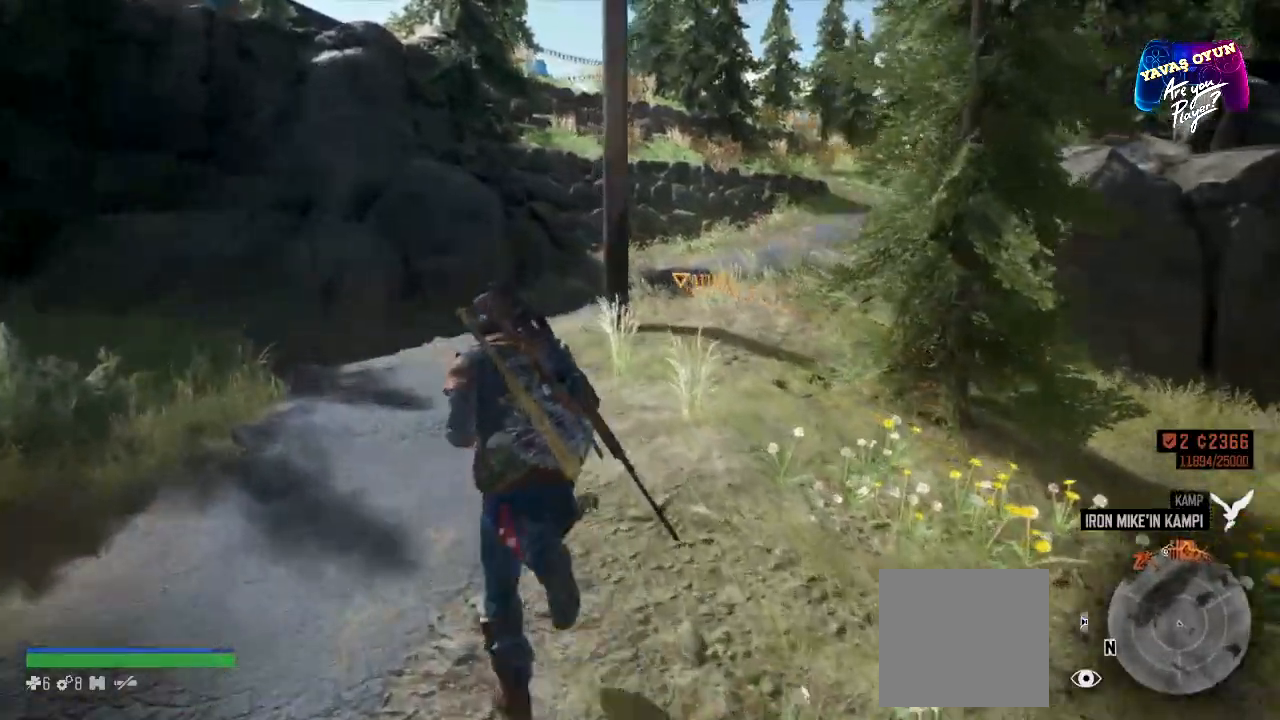
{"buttons": [], "left_stick": "up", "right_stick": "center", "events": []}
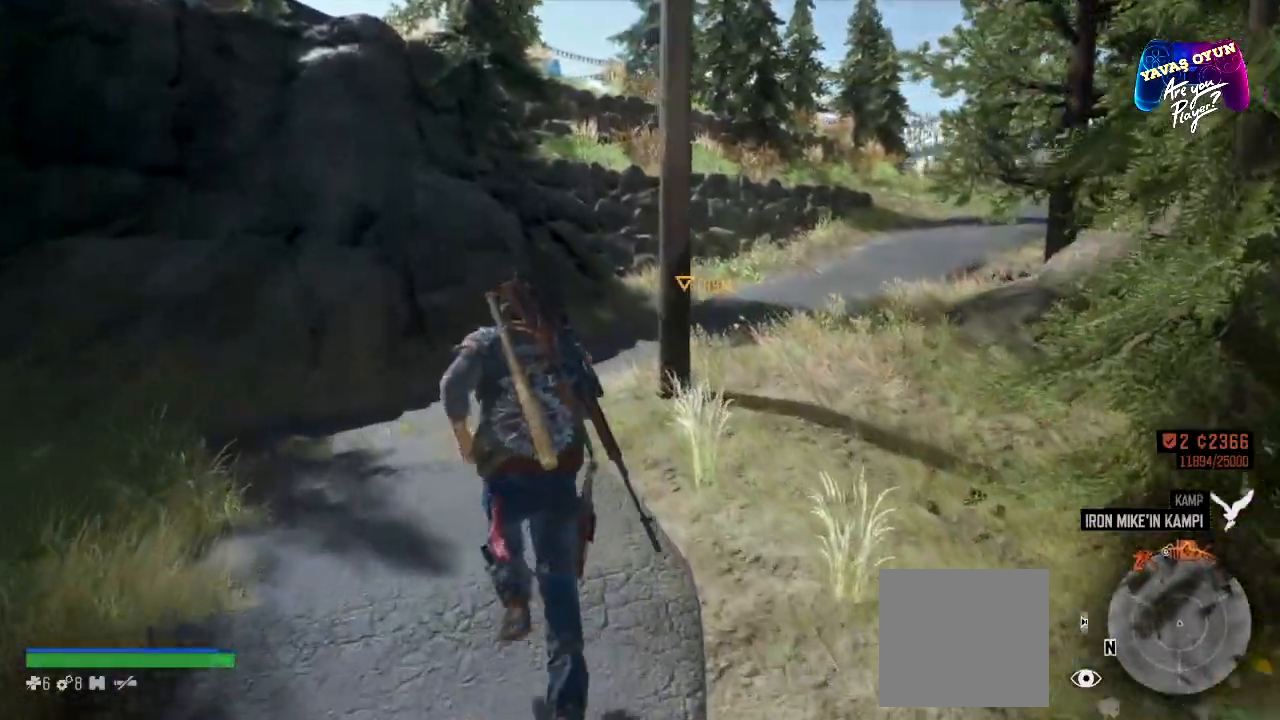
{"buttons": [], "left_stick": "up", "right_stick": "right", "events": [[233, "right_stick", "right"]]}
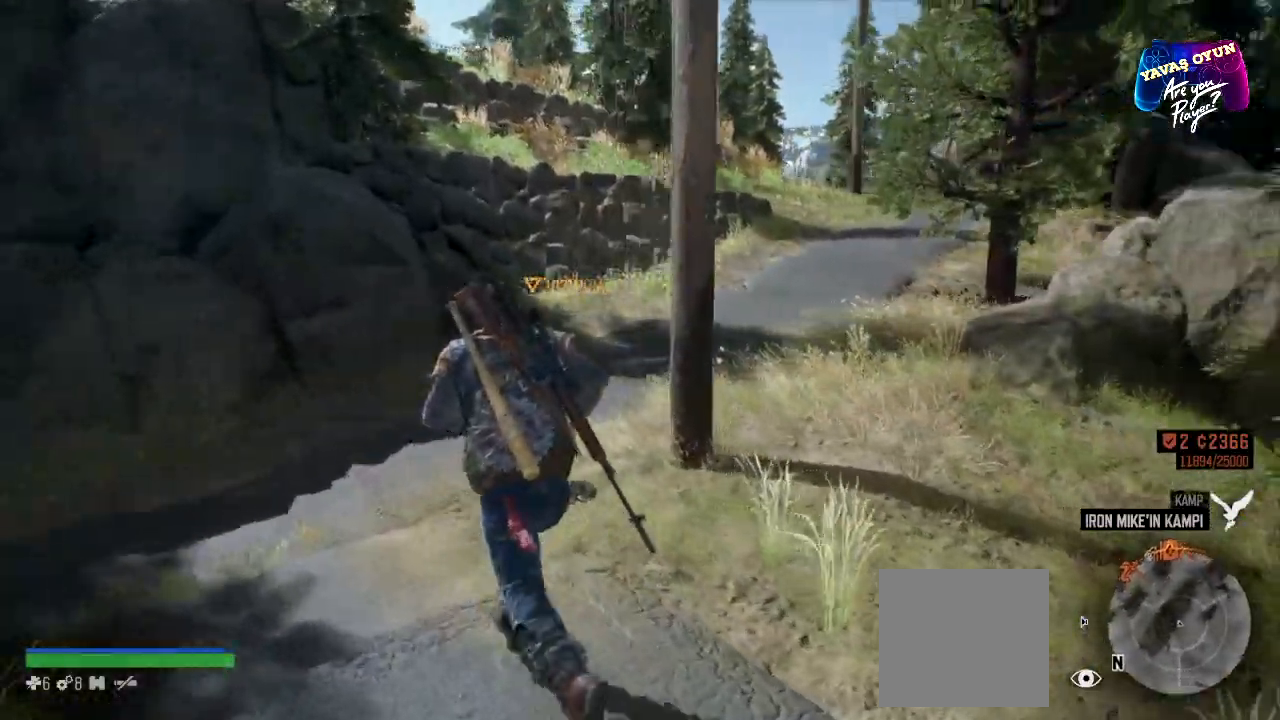
{"buttons": [], "left_stick": "up", "right_stick": "center", "events": [[500, "right_stick", "center"]]}
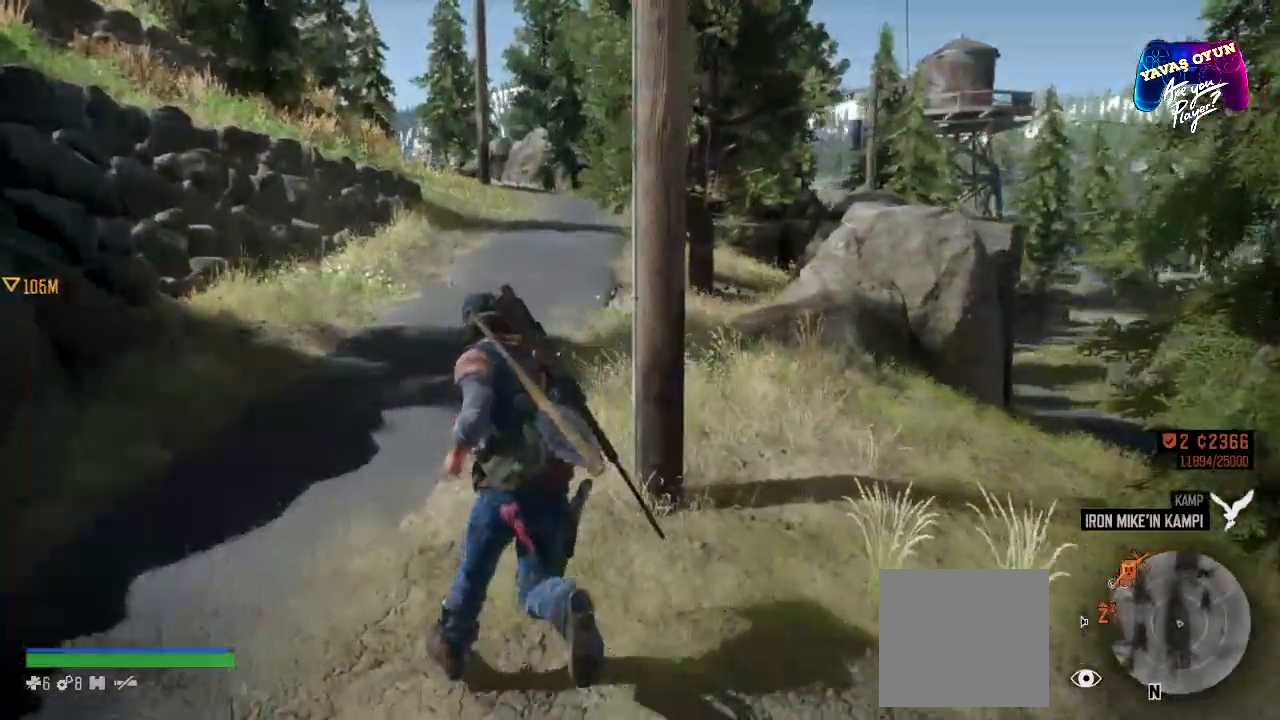
{"buttons": [], "left_stick": "up", "right_stick": "center", "events": []}
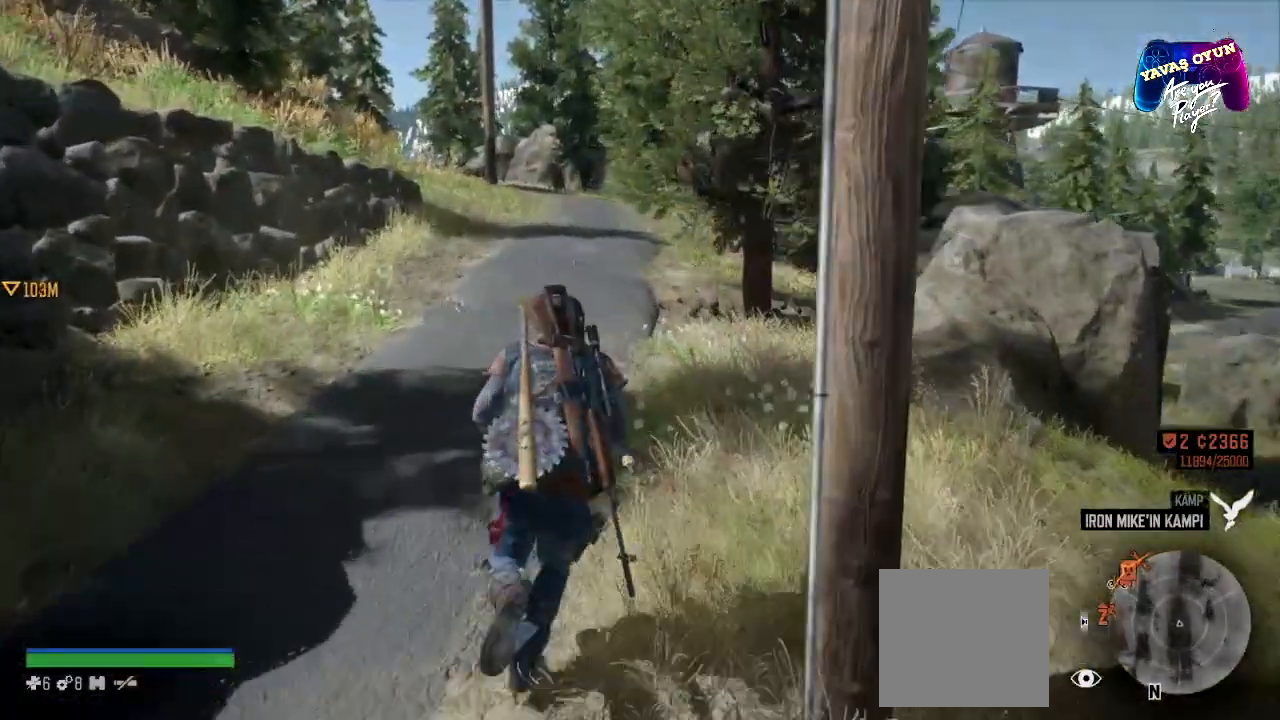
{"buttons": [], "left_stick": "up", "right_stick": "center", "events": []}
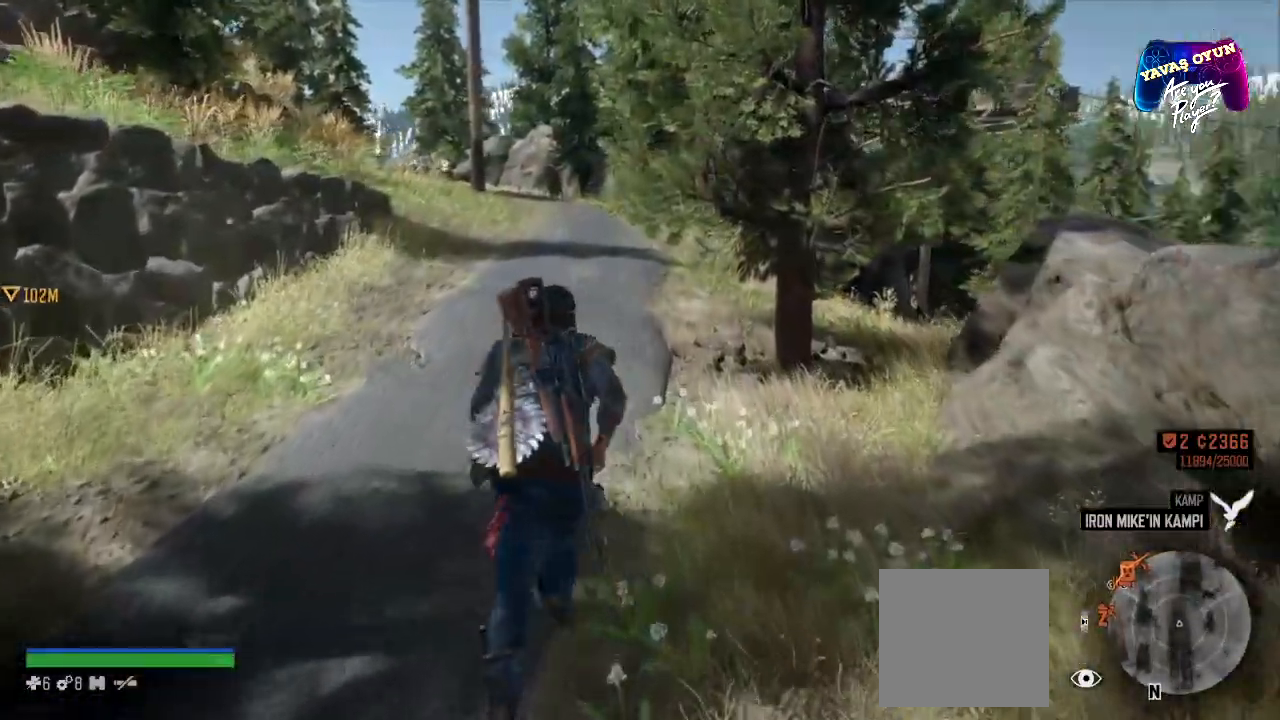
{"buttons": [], "left_stick": "up", "right_stick": "center", "events": []}
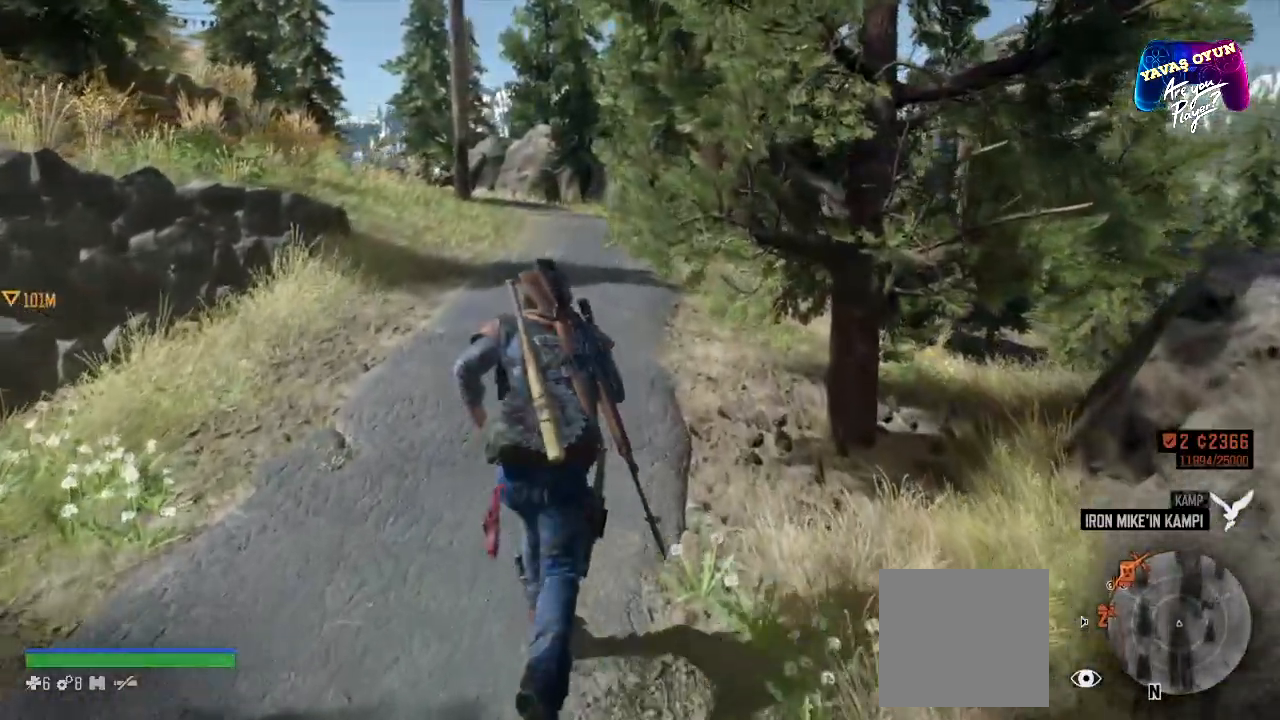
{"buttons": [], "left_stick": "up", "right_stick": "center", "events": []}
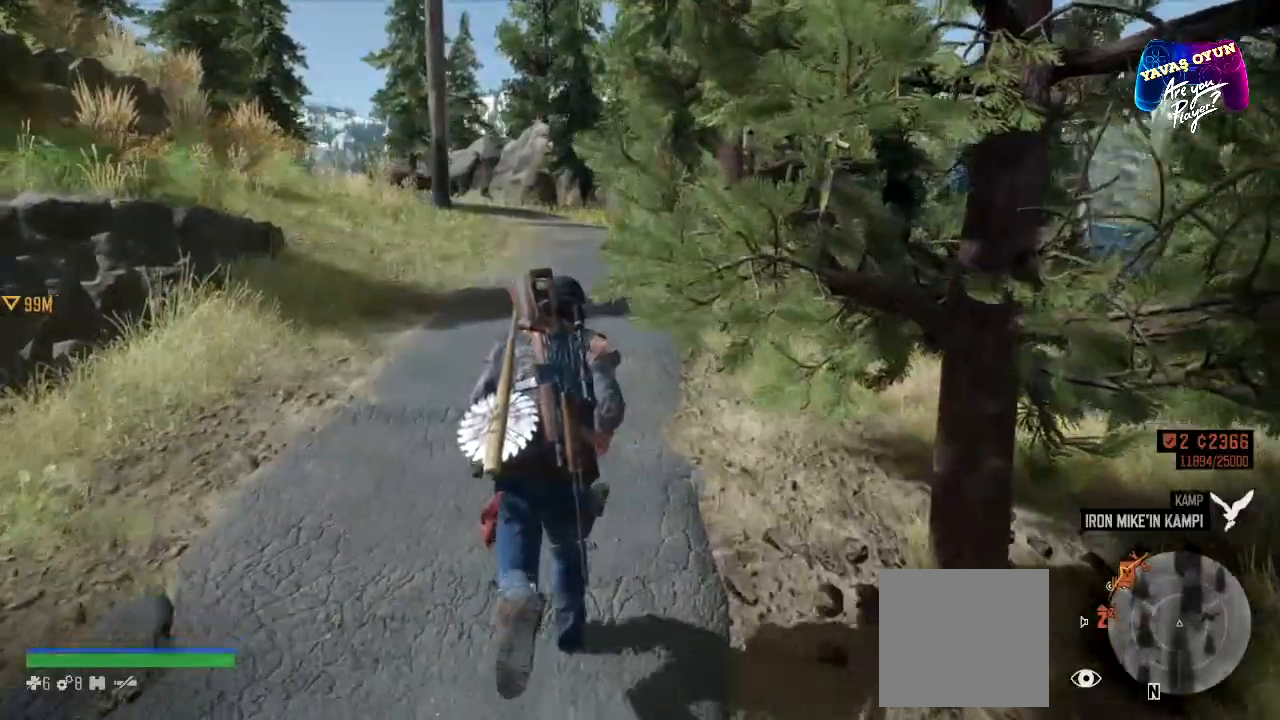
{"buttons": [], "left_stick": "up", "right_stick": "center", "events": []}
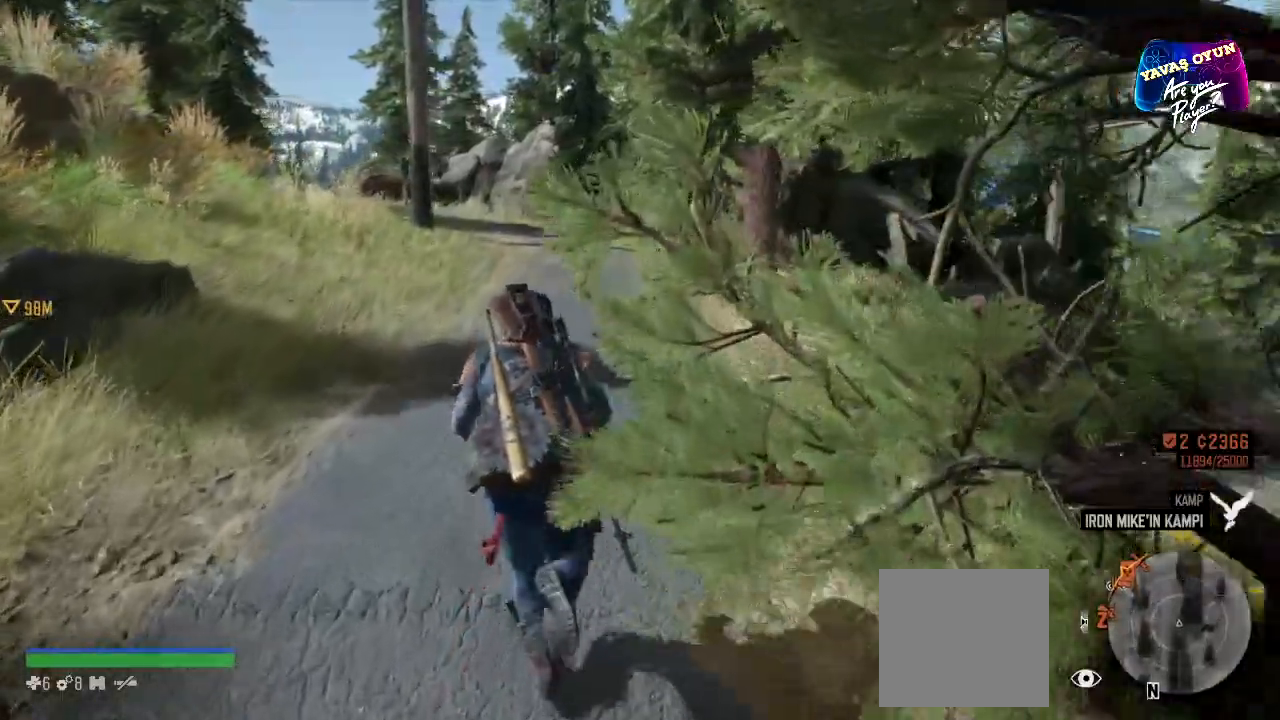
{"buttons": [], "left_stick": "up", "right_stick": "center", "events": []}
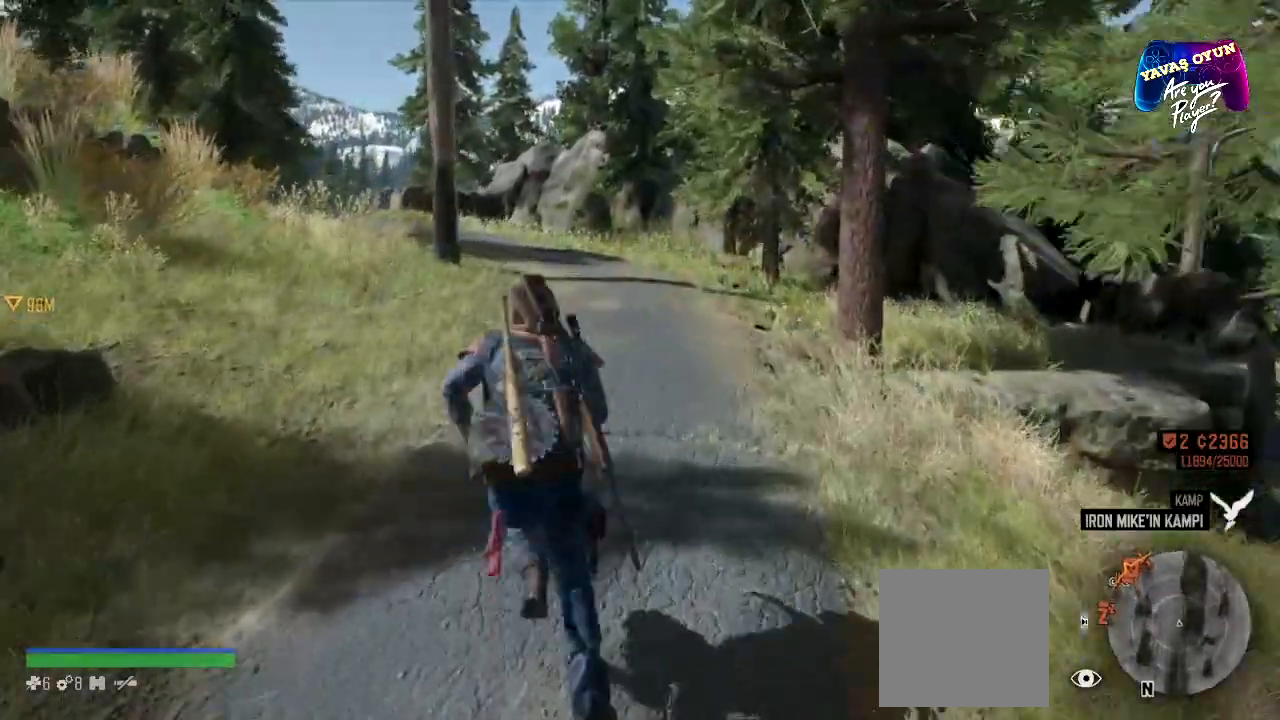
{"buttons": [], "left_stick": "up", "right_stick": "center", "events": []}
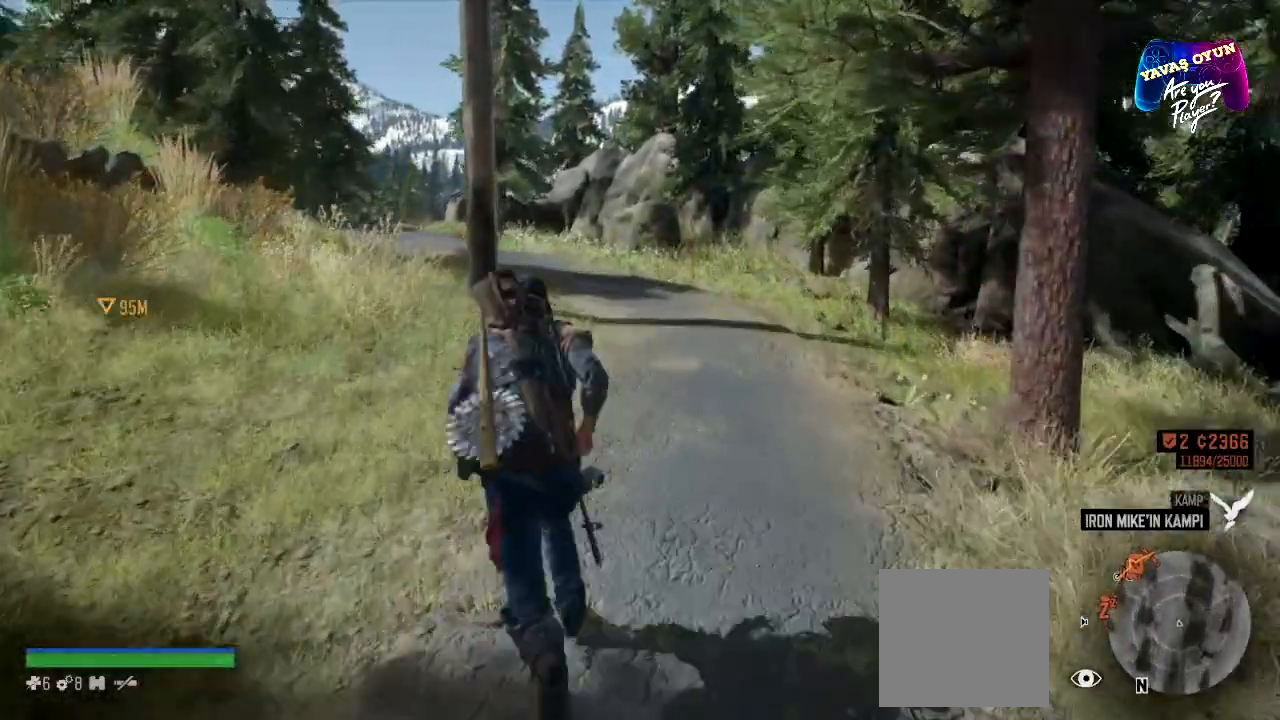
{"buttons": [], "left_stick": "up", "right_stick": "center", "events": []}
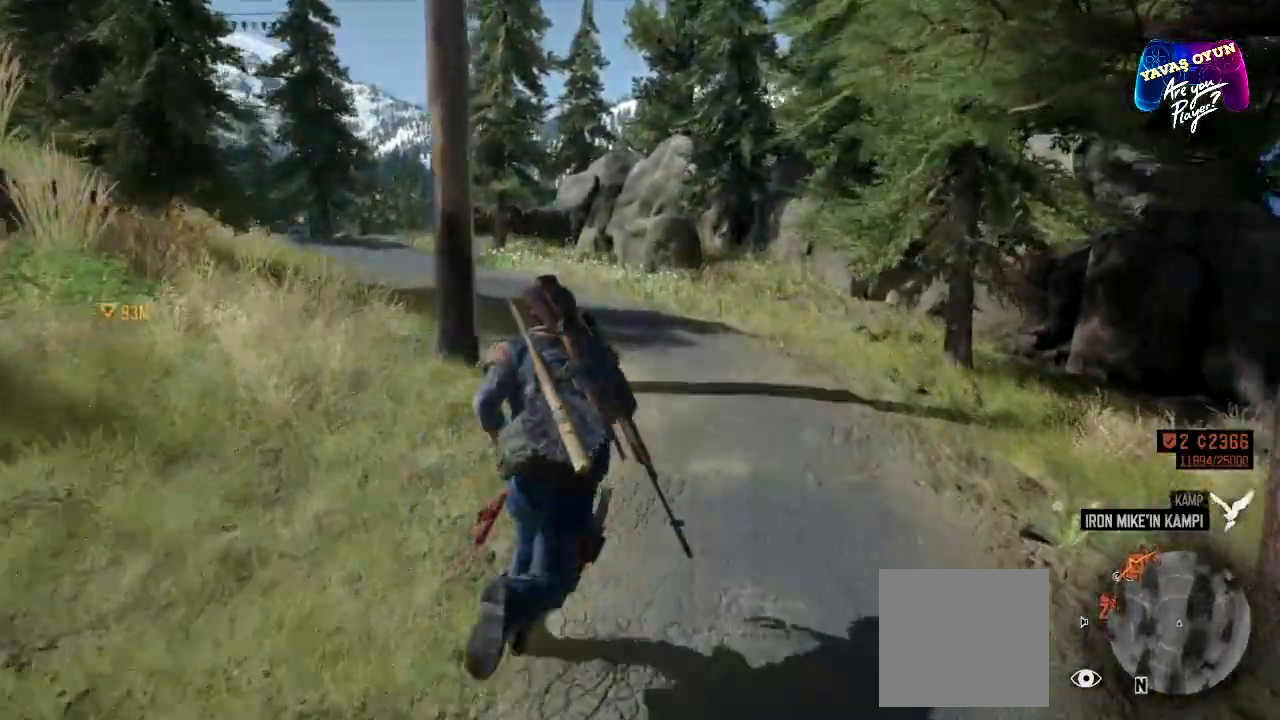
{"buttons": [], "left_stick": "up", "right_stick": "center", "events": []}
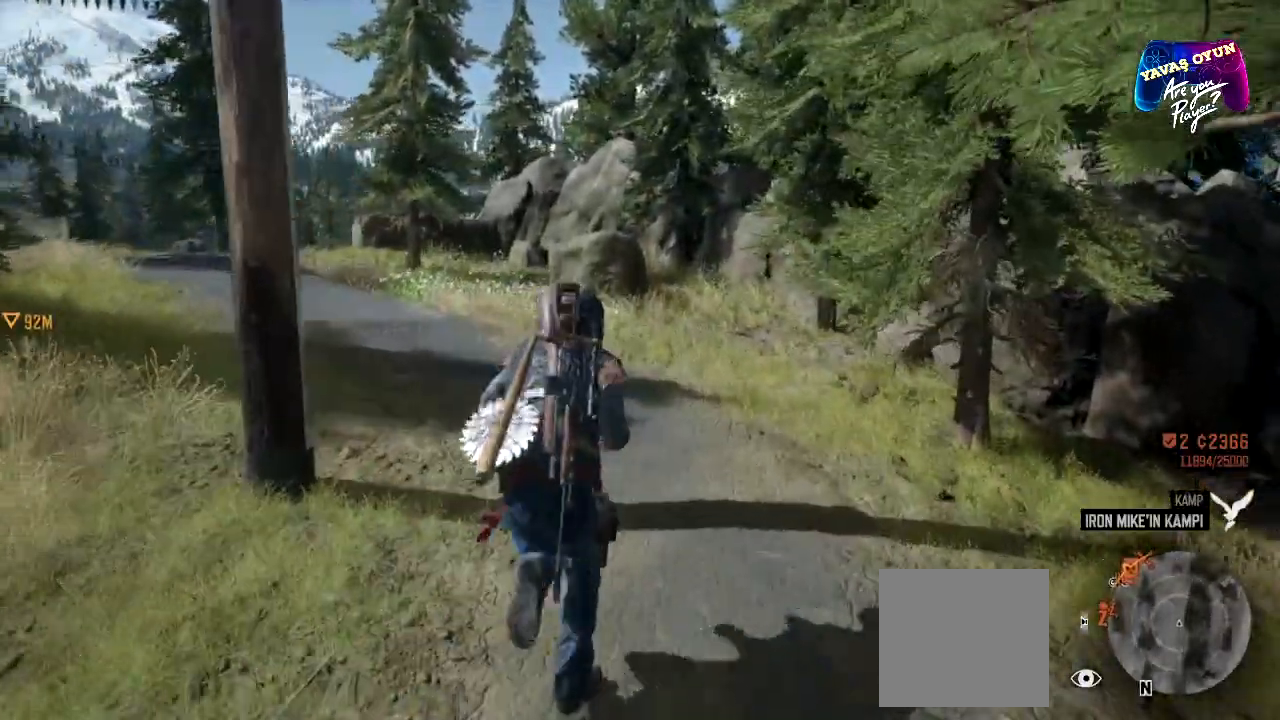
{"buttons": [], "left_stick": "up", "right_stick": "center", "events": []}
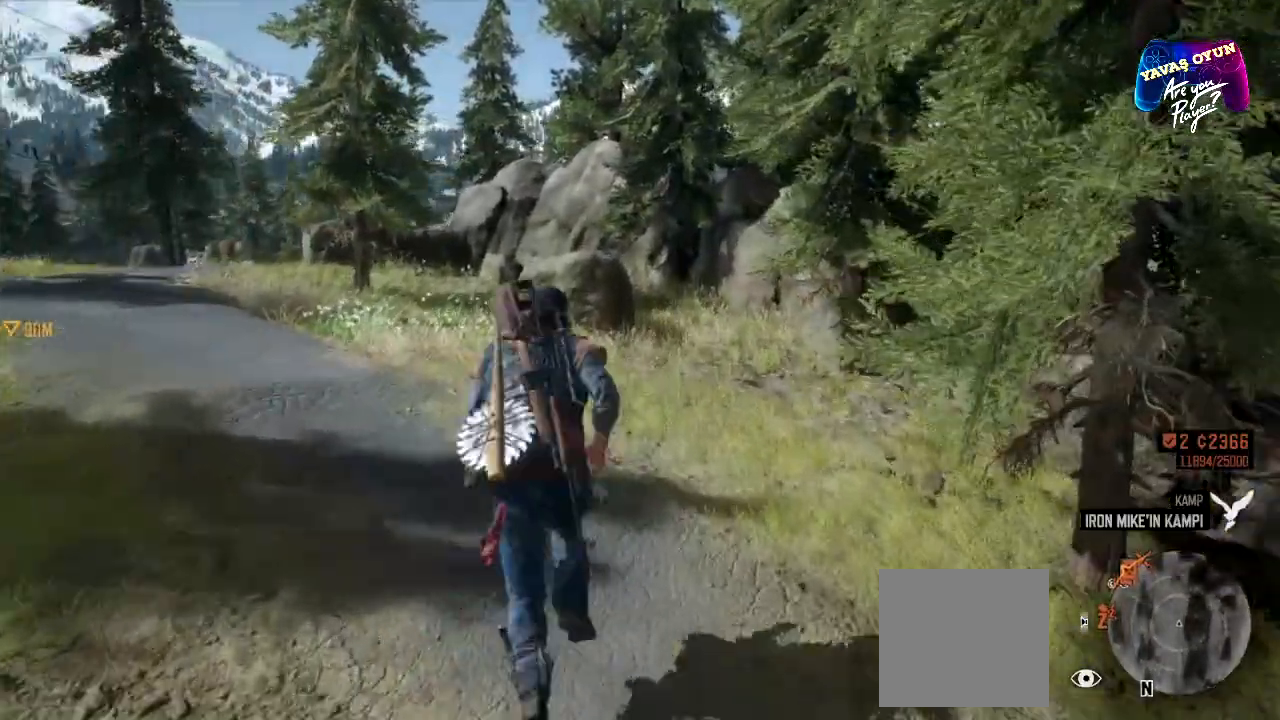
{"buttons": [], "left_stick": "up", "right_stick": "center", "events": []}
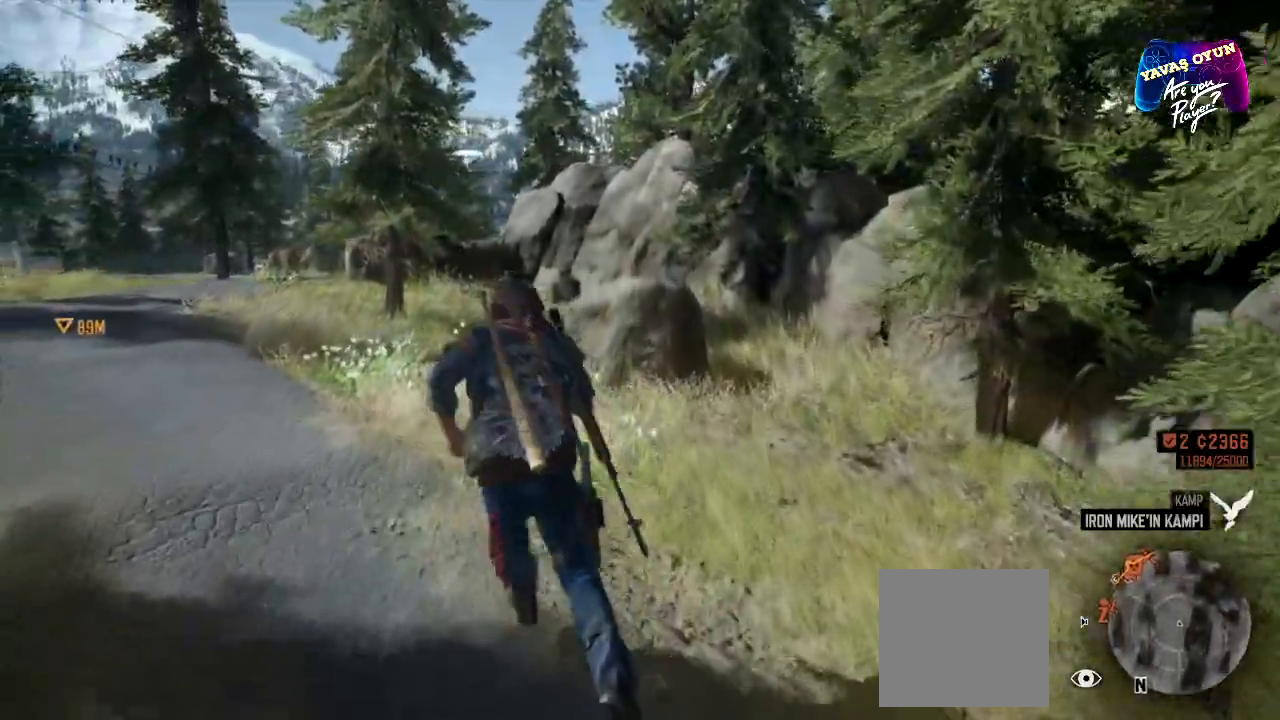
{"buttons": [], "left_stick": "up", "right_stick": "center", "events": []}
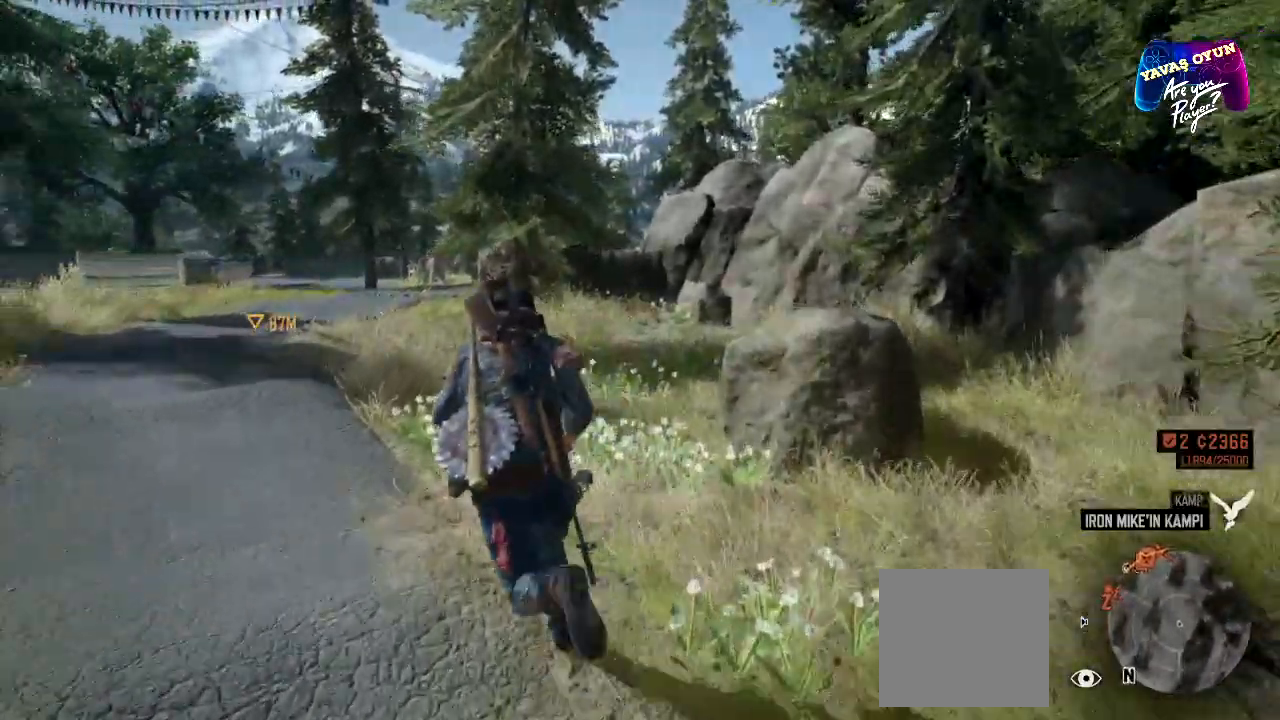
{"buttons": [], "left_stick": "up", "right_stick": "center", "events": []}
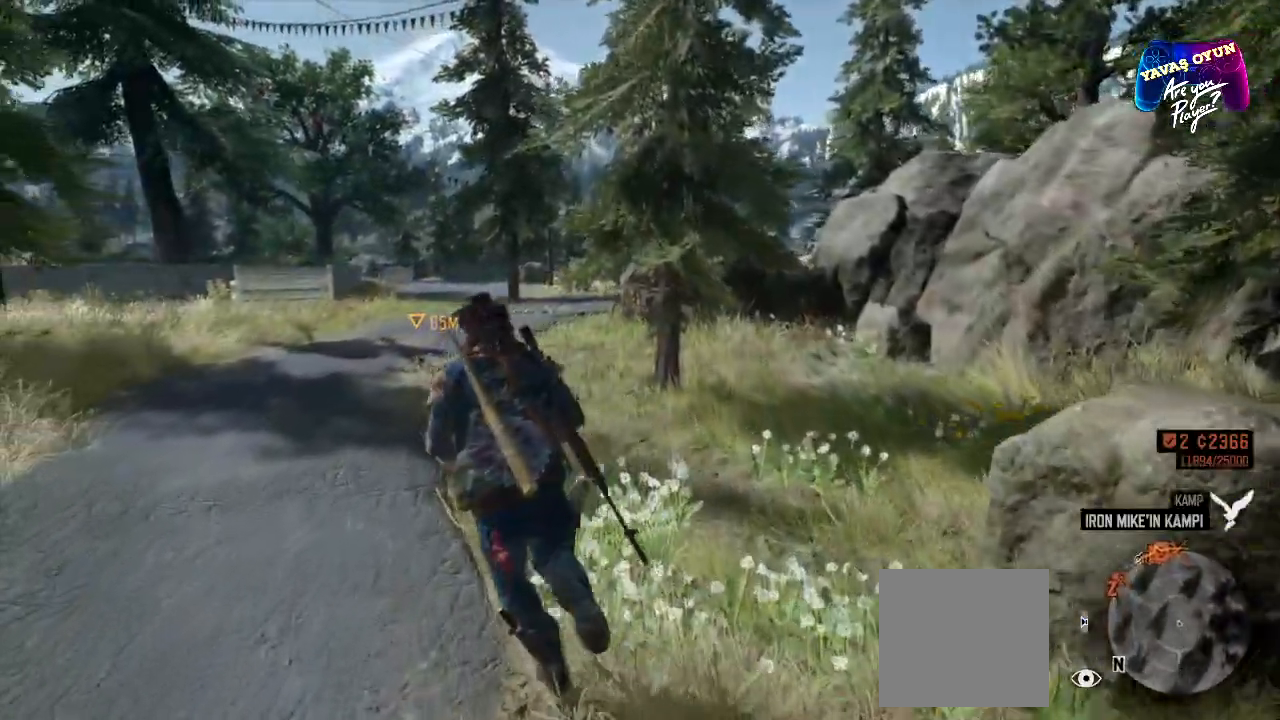
{"buttons": [], "left_stick": "up", "right_stick": "center", "events": []}
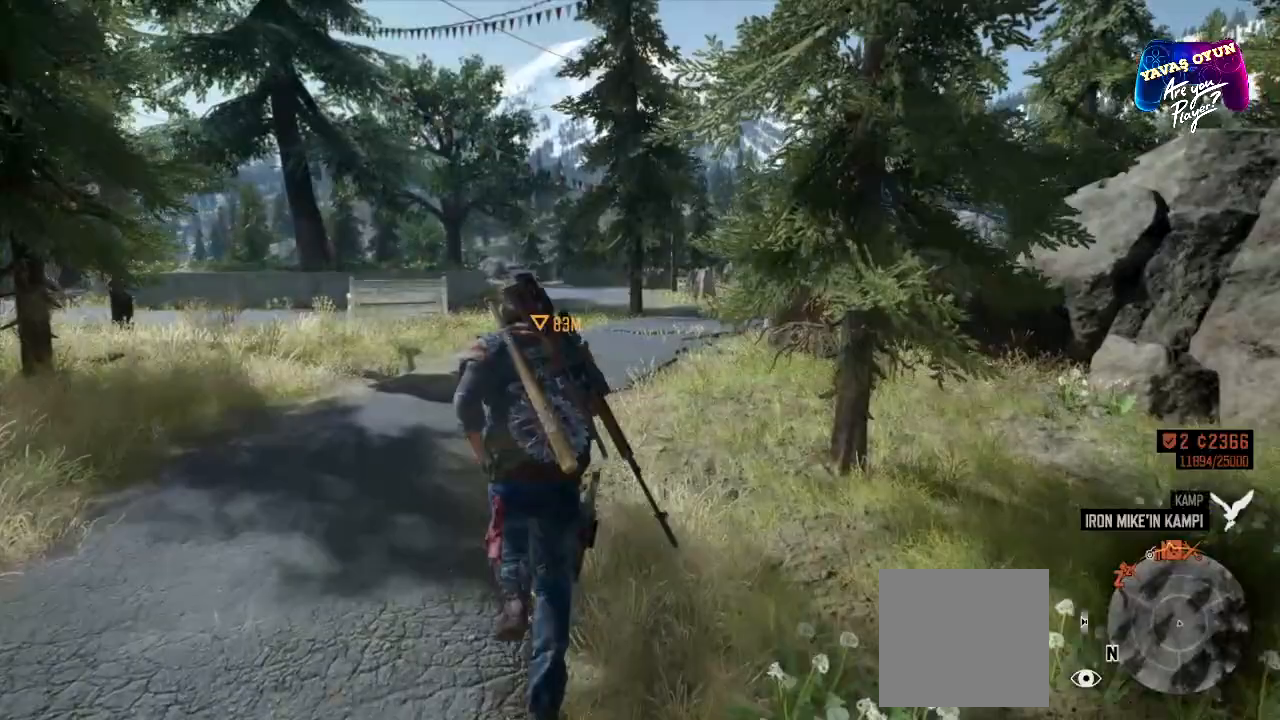
{"buttons": [], "left_stick": "up", "right_stick": "center", "events": []}
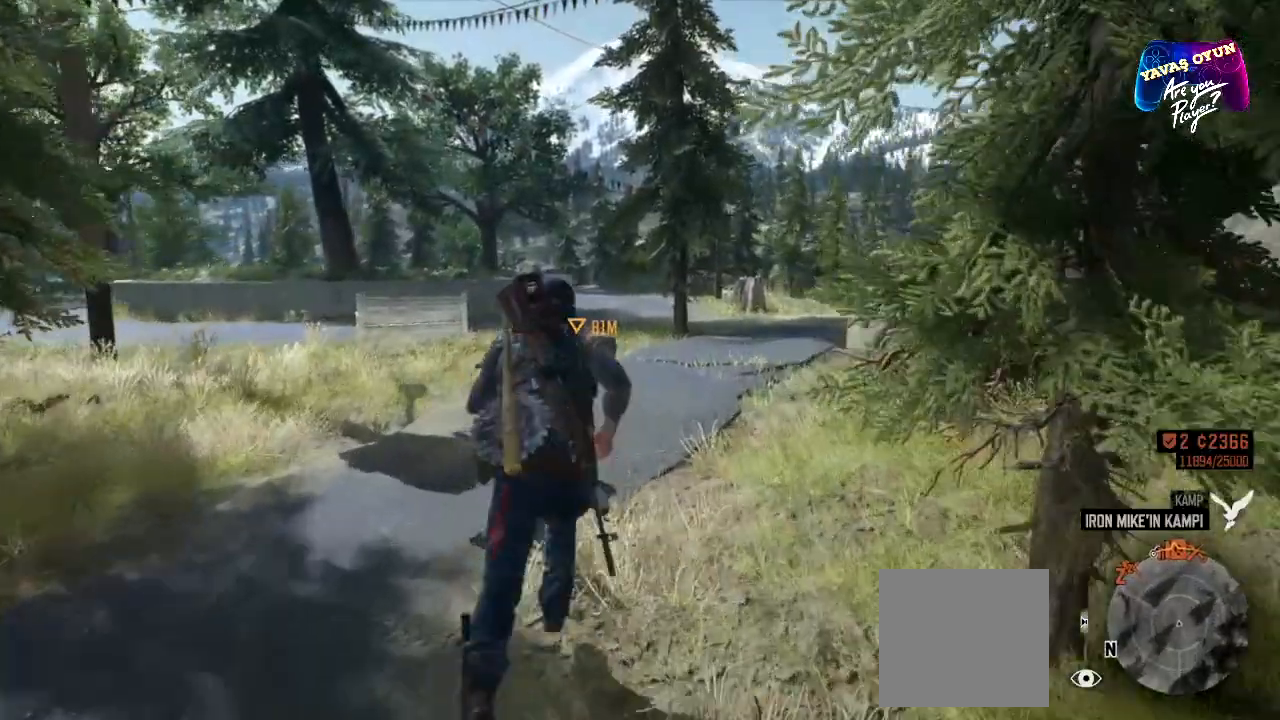
{"buttons": [], "left_stick": "up", "right_stick": "center", "events": []}
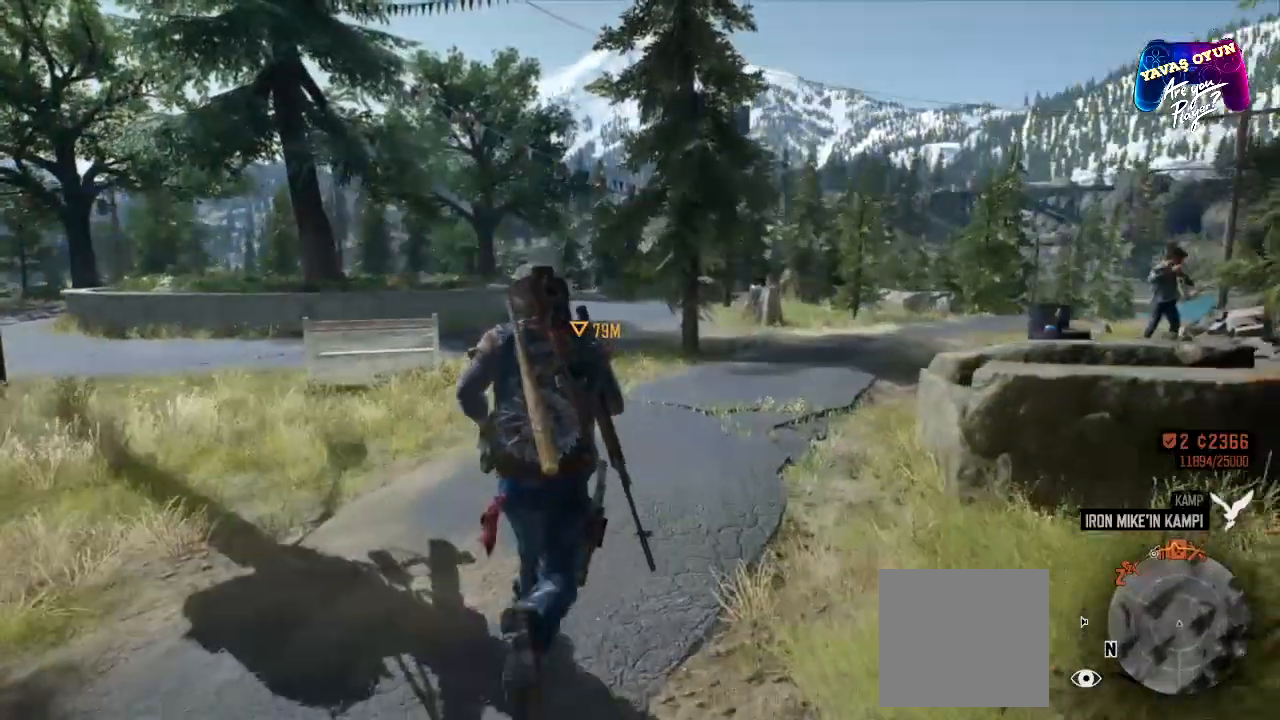
{"buttons": [], "left_stick": "up", "right_stick": "center", "events": []}
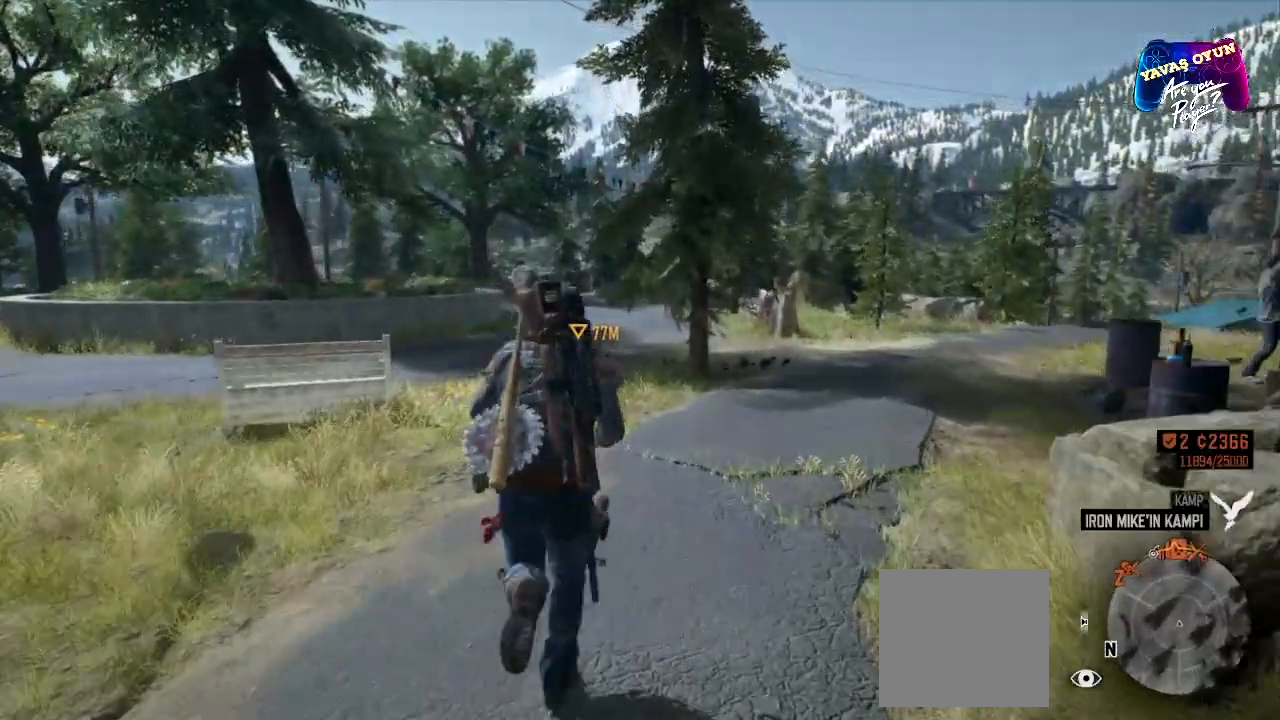
{"buttons": [], "left_stick": "up", "right_stick": "center", "events": []}
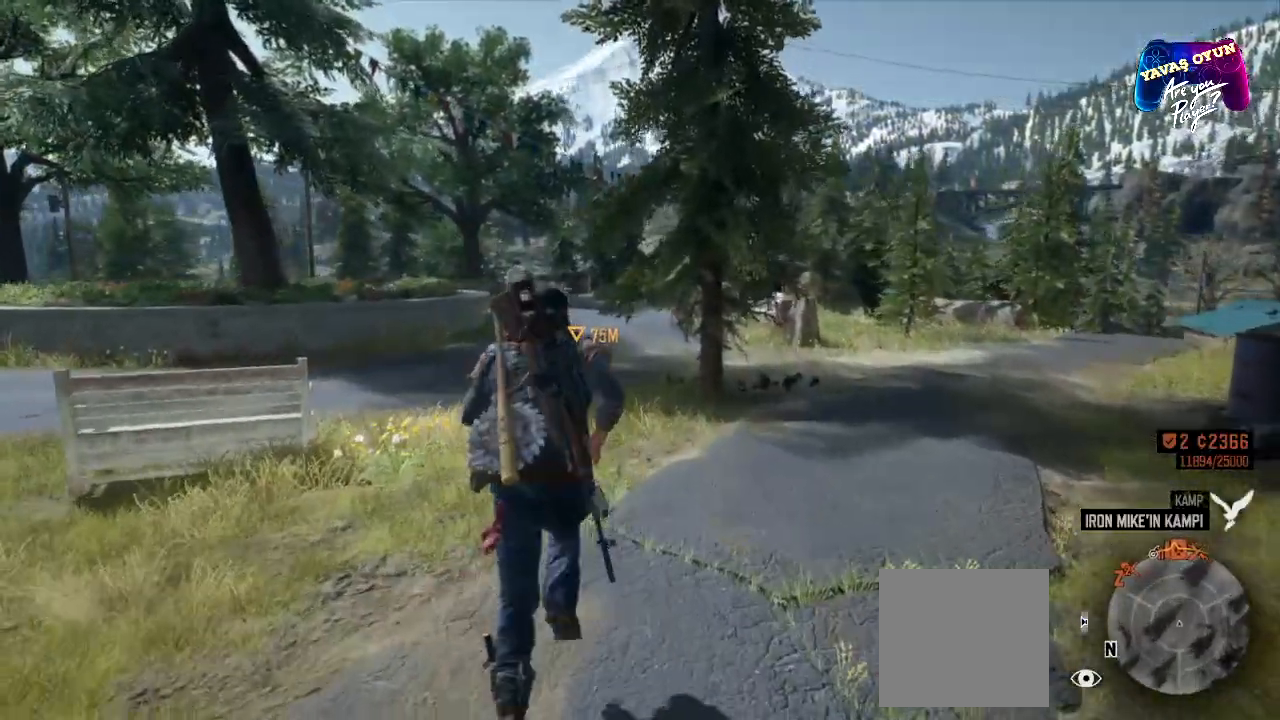
{"buttons": [], "left_stick": "up", "right_stick": "center", "events": []}
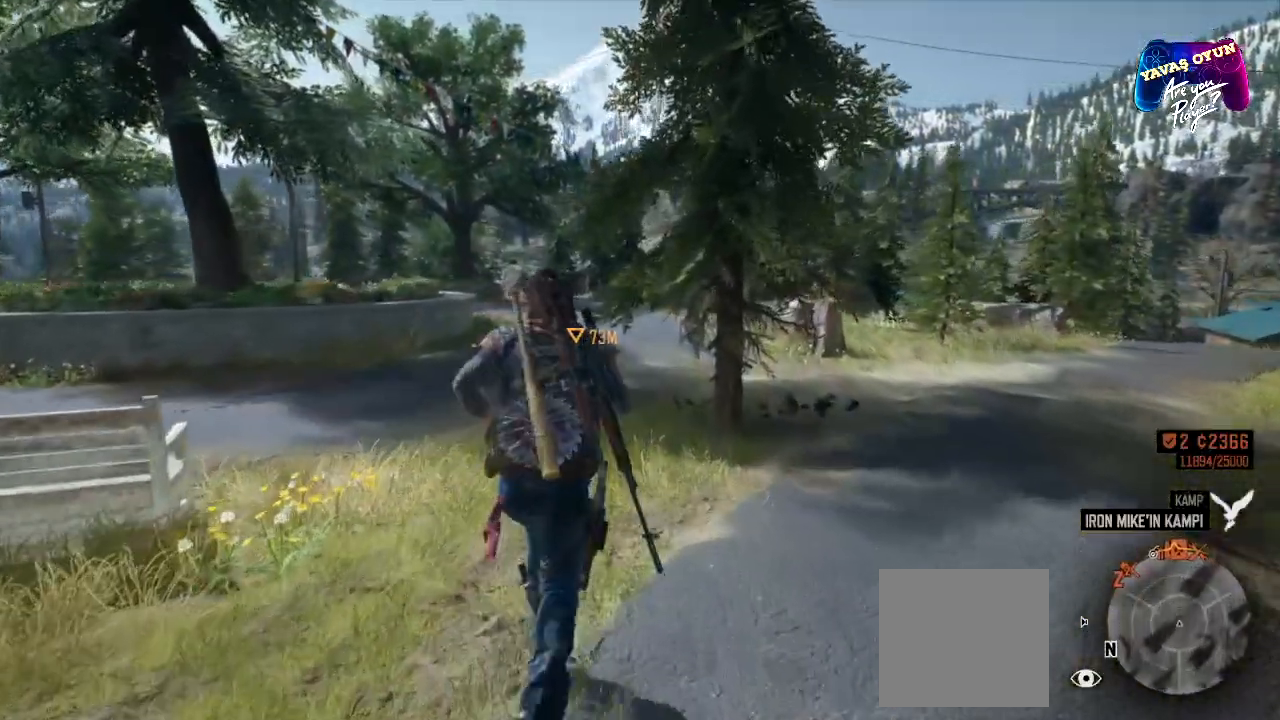
{"buttons": [], "left_stick": "up", "right_stick": "center", "events": []}
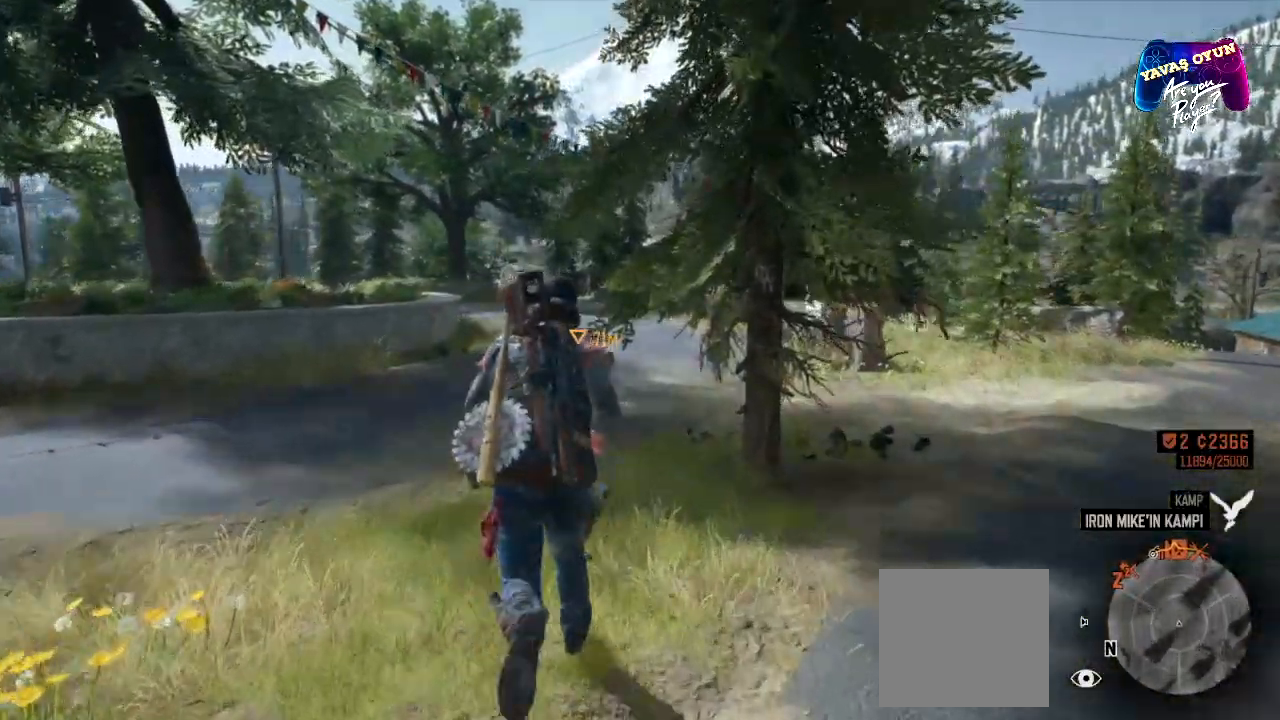
{"buttons": [], "left_stick": "up", "right_stick": "center", "events": []}
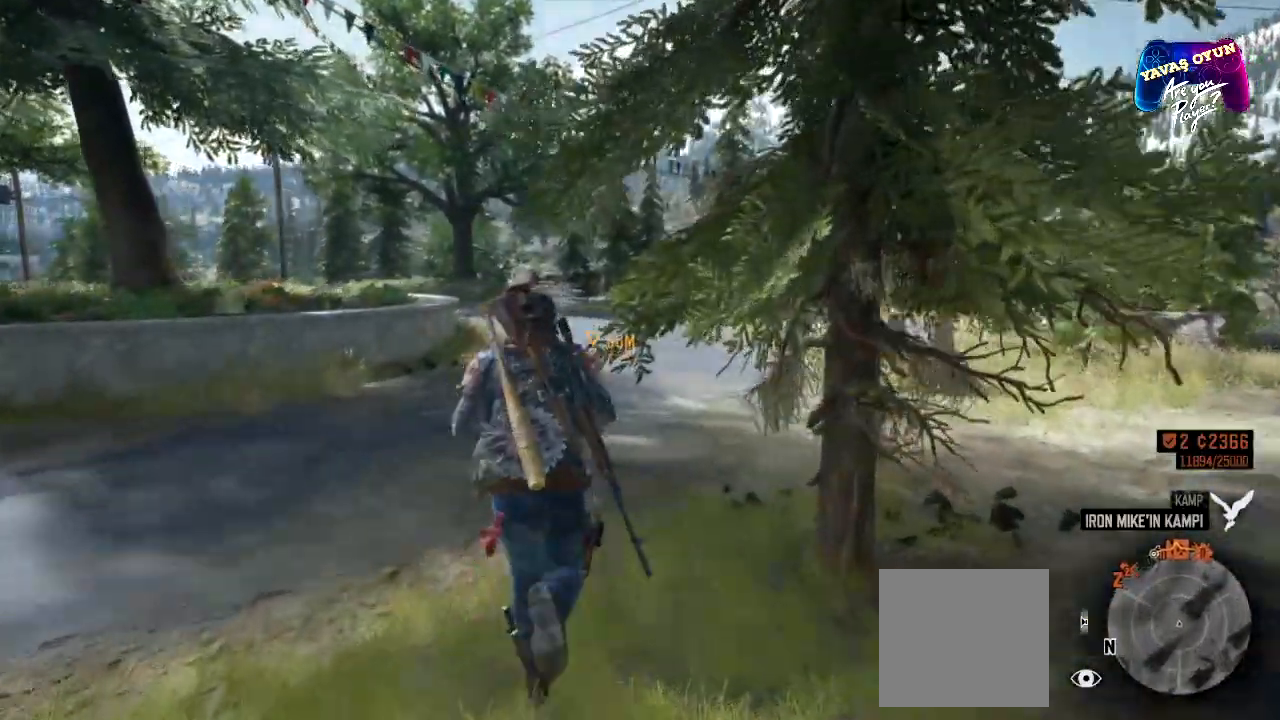
{"buttons": [], "left_stick": "up", "right_stick": "center", "events": []}